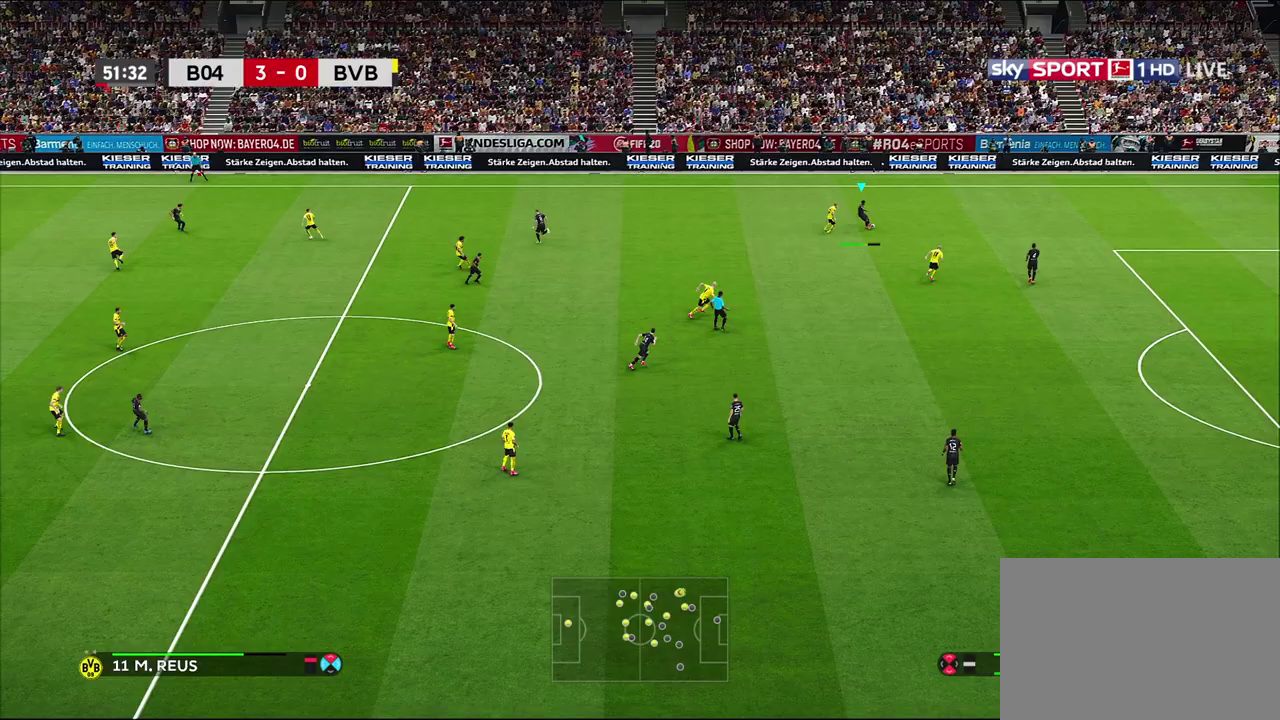
Gameplay with a controller (PlayStation layout); each line is a JSON object with the inputs held at the frame after it (dt_ms = milliseconds from this image to that frame). "events" lists button and stick changes between this image and that frame as [ms after this image, input, new state], when the widget could be followed in between.
{"dt_ms": 600, "buttons": [], "left_stick": "center", "right_stick": "center", "events": [[83, "left_stick", "center"]]}
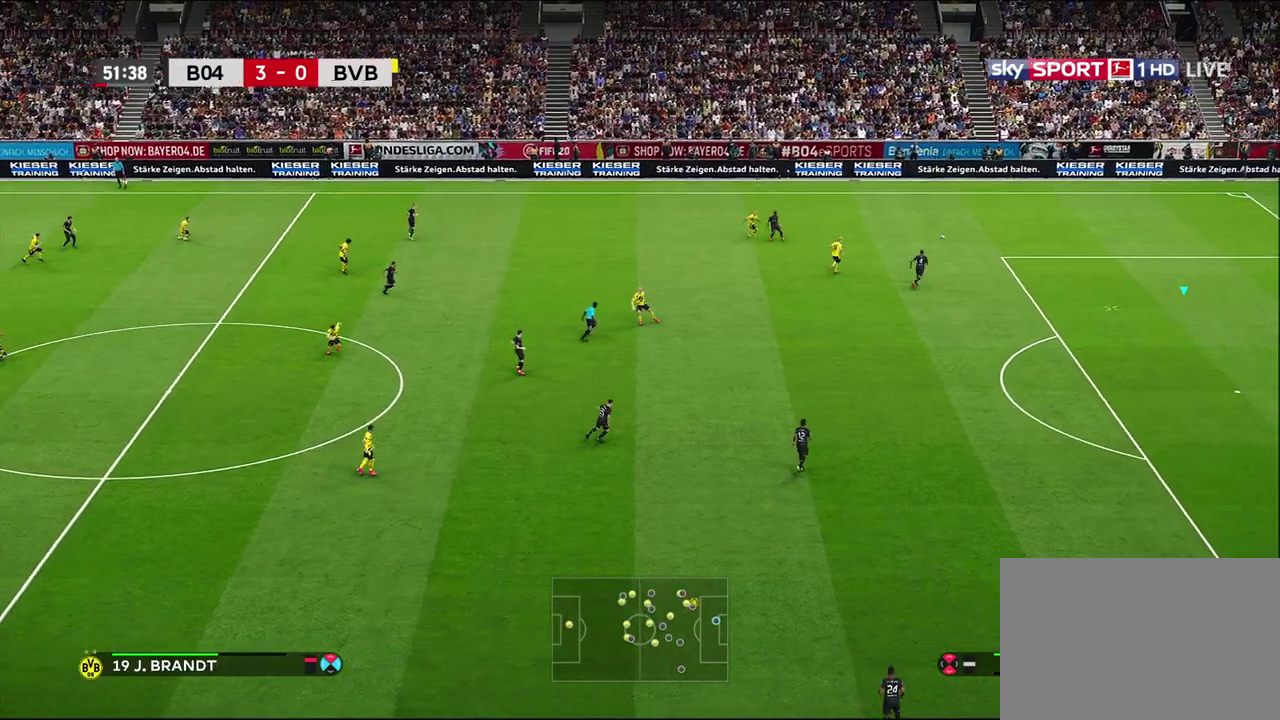
{"dt_ms": 600, "buttons": [], "left_stick": "down-left", "right_stick": "center", "events": [[33, "left_stick", "left"], [400, "left_stick", "down-left"]]}
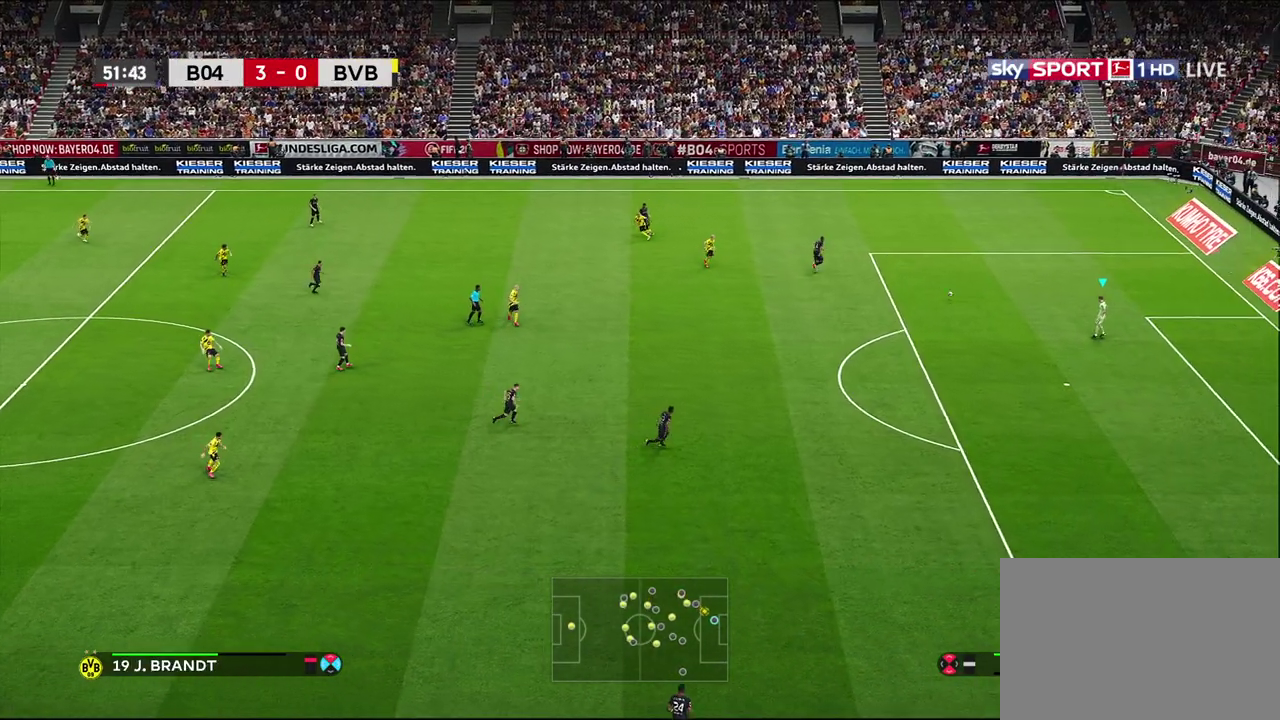
{"dt_ms": 300, "buttons": [], "left_stick": "down-left", "right_stick": "center", "events": []}
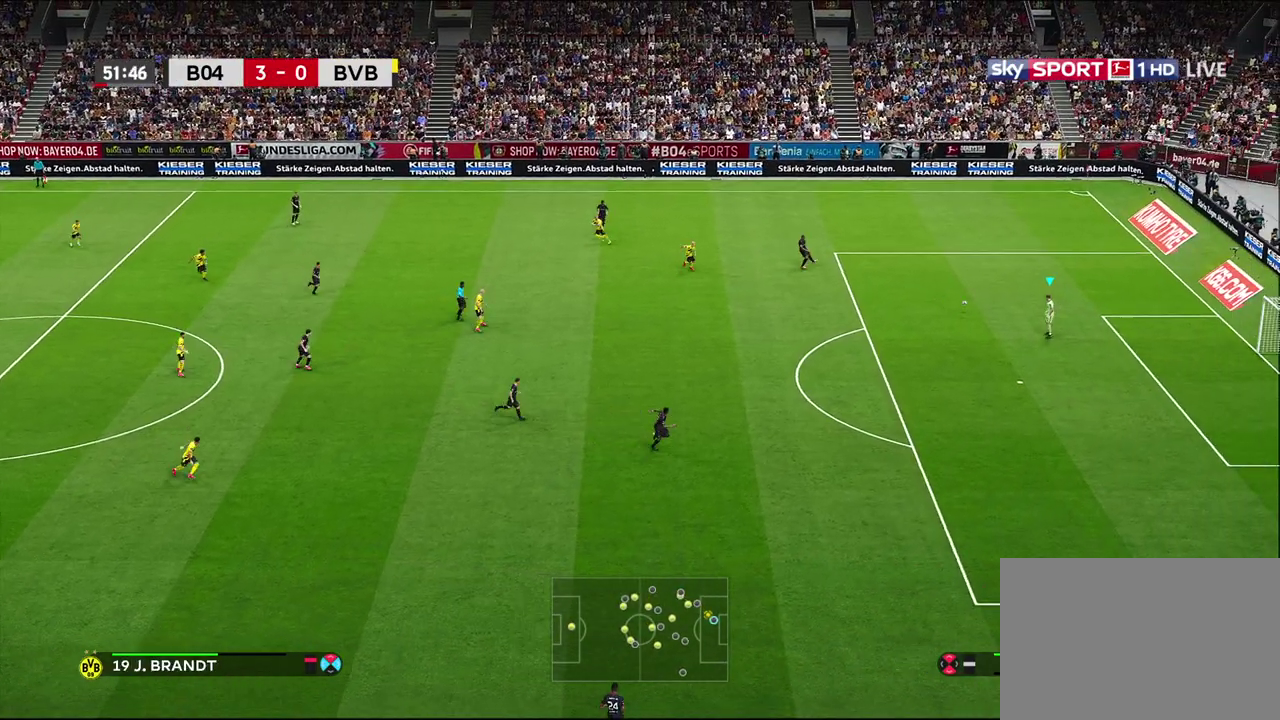
{"dt_ms": 300, "buttons": [], "left_stick": "down-left", "right_stick": "center", "events": []}
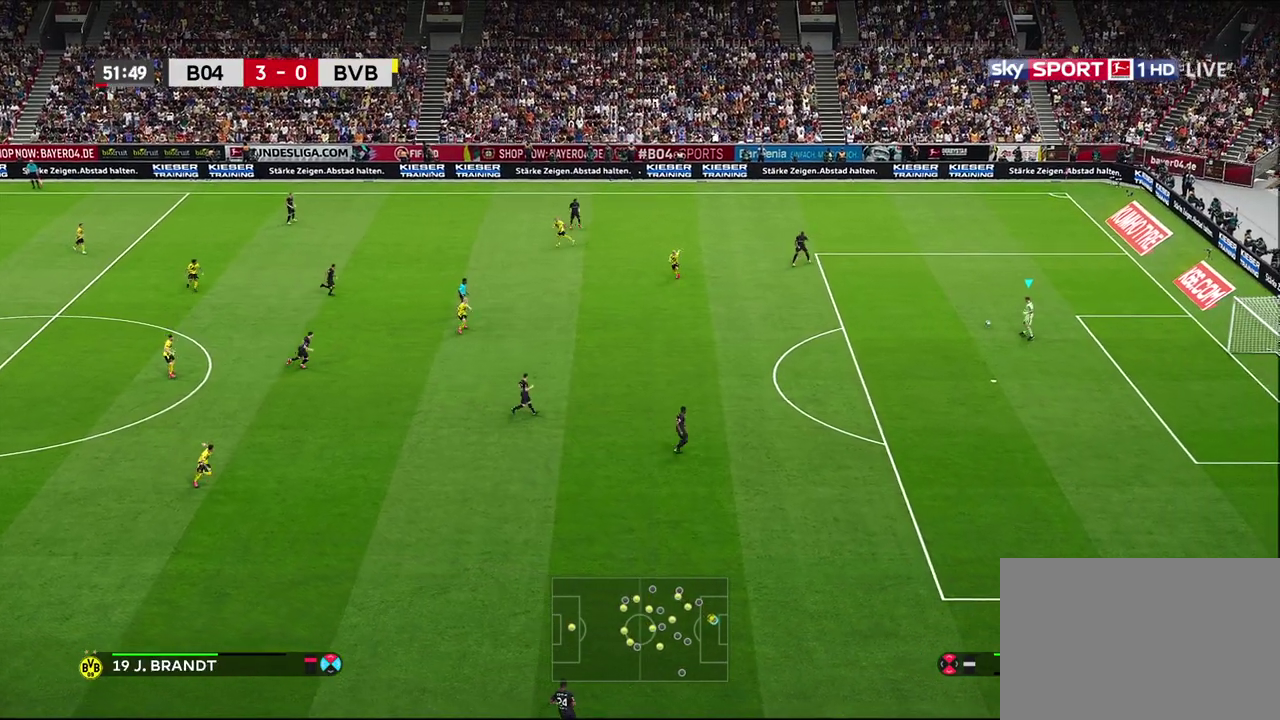
{"dt_ms": 500, "buttons": [], "left_stick": "down-left", "right_stick": "center", "events": []}
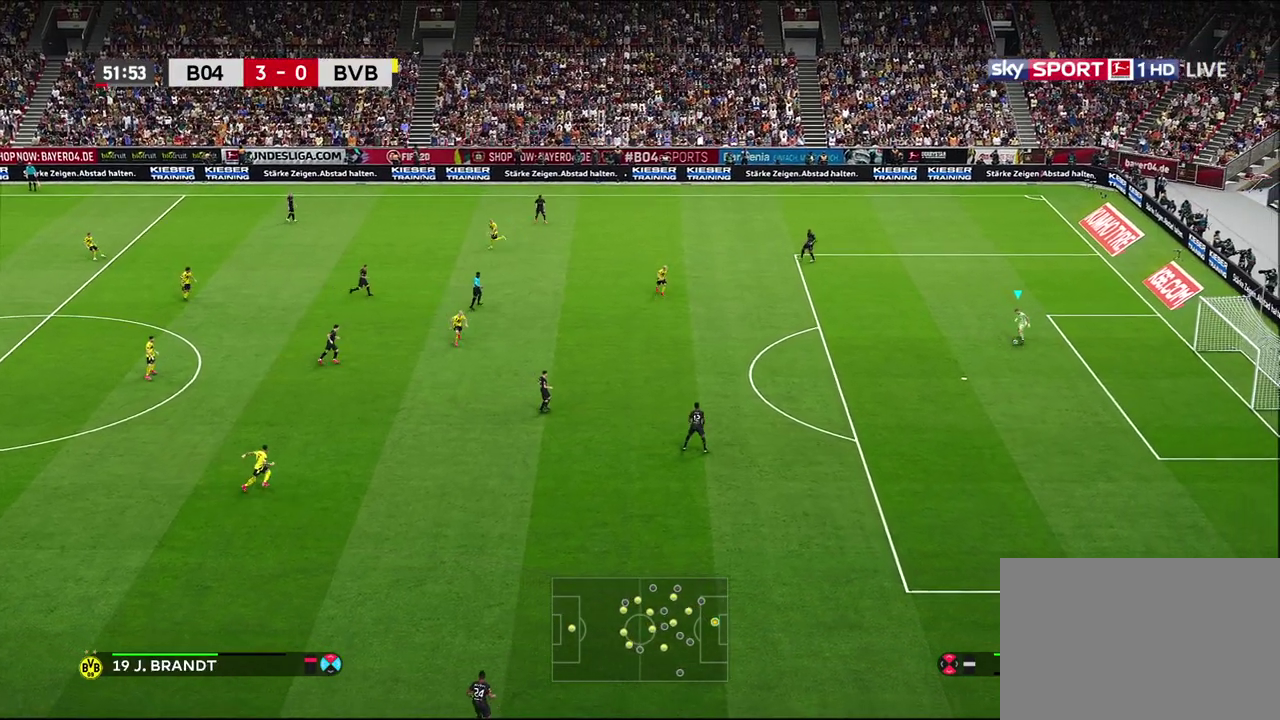
{"dt_ms": 600, "buttons": [], "left_stick": "center", "right_stick": "center", "events": [[83, "CROSS", "down"], [200, "CROSS", "up"], [483, "left_stick", "center"]]}
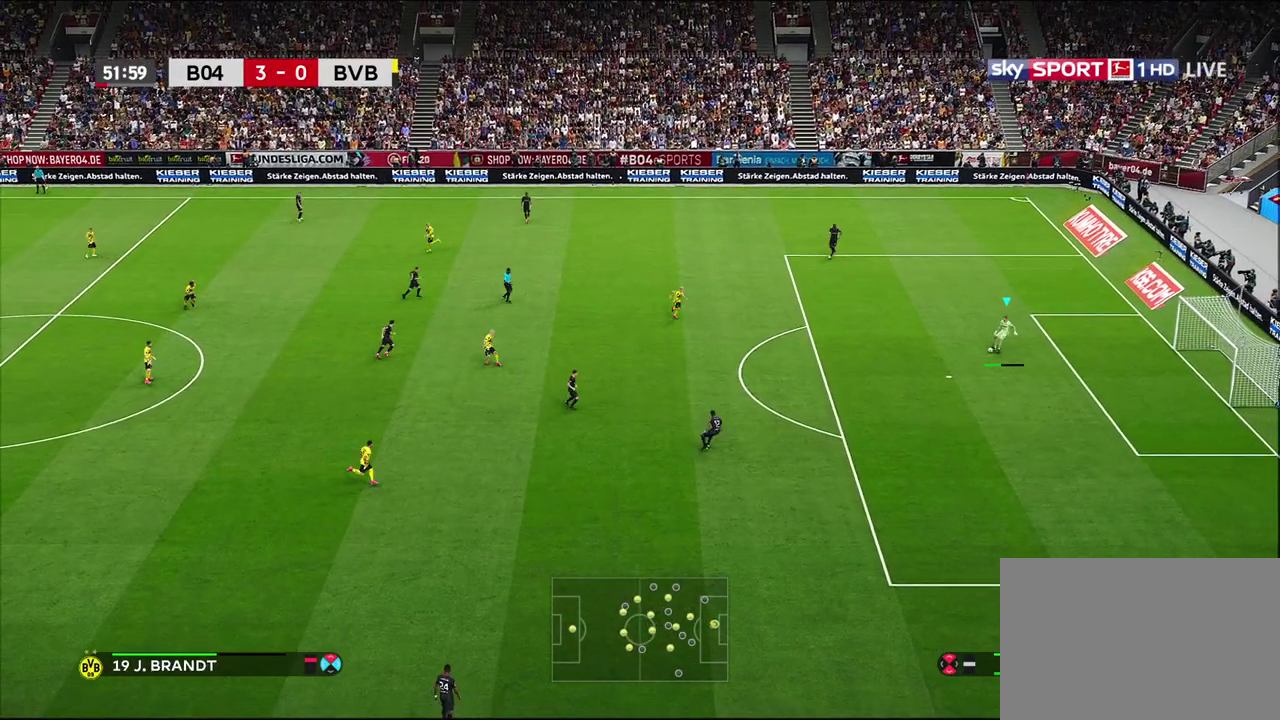
{"dt_ms": 600, "buttons": [], "left_stick": "center", "right_stick": "center", "events": []}
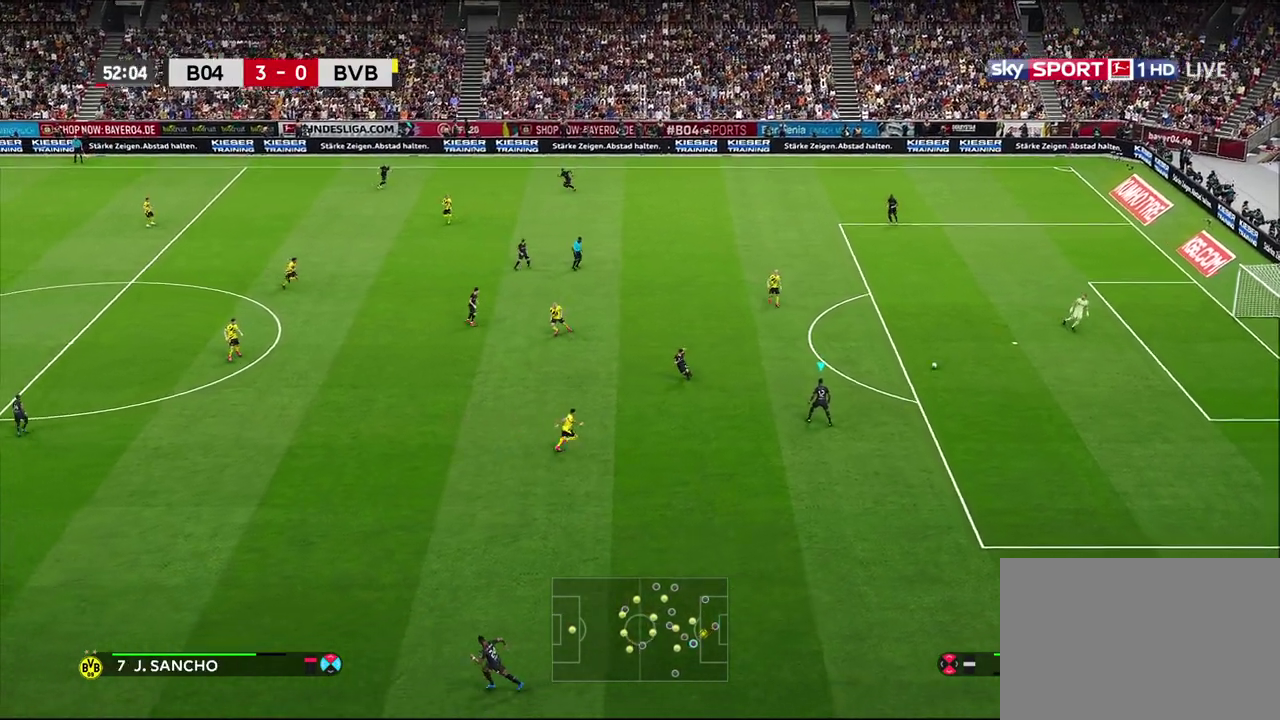
{"dt_ms": 400, "buttons": [], "left_stick": "right", "right_stick": "center", "events": [[167, "left_stick", "down-right"], [383, "left_stick", "right"]]}
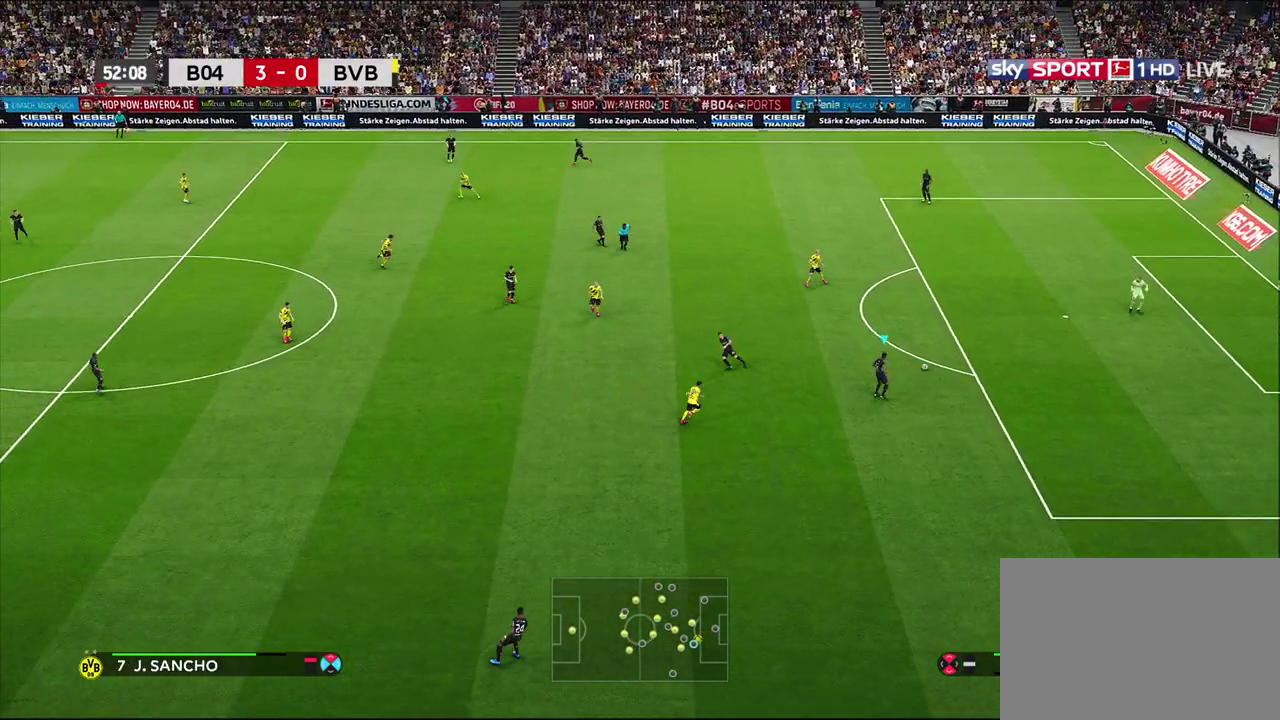
{"dt_ms": 600, "buttons": [], "left_stick": "center", "right_stick": "center", "events": [[33, "left_stick", "up-right"], [400, "CROSS", "down"], [483, "CROSS", "up"], [567, "left_stick", "center"]]}
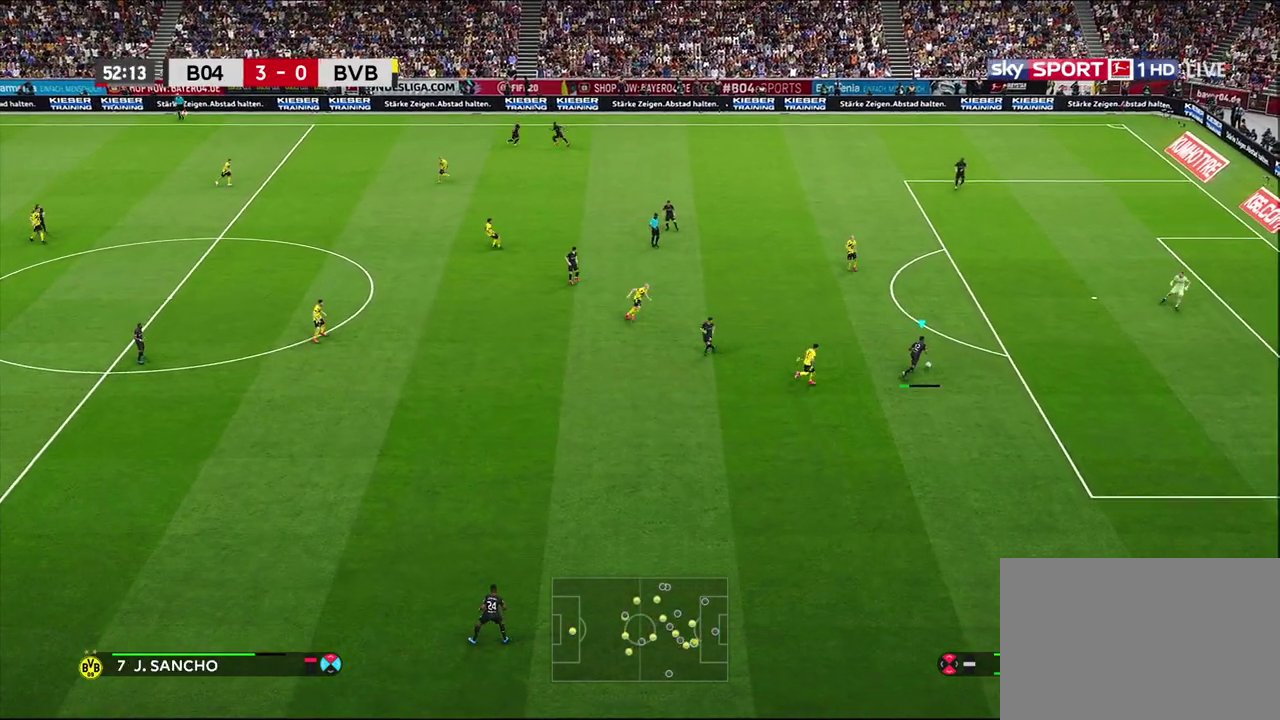
{"dt_ms": 700, "buttons": [], "left_stick": "down-left", "right_stick": "center", "events": [[683, "left_stick", "down-left"]]}
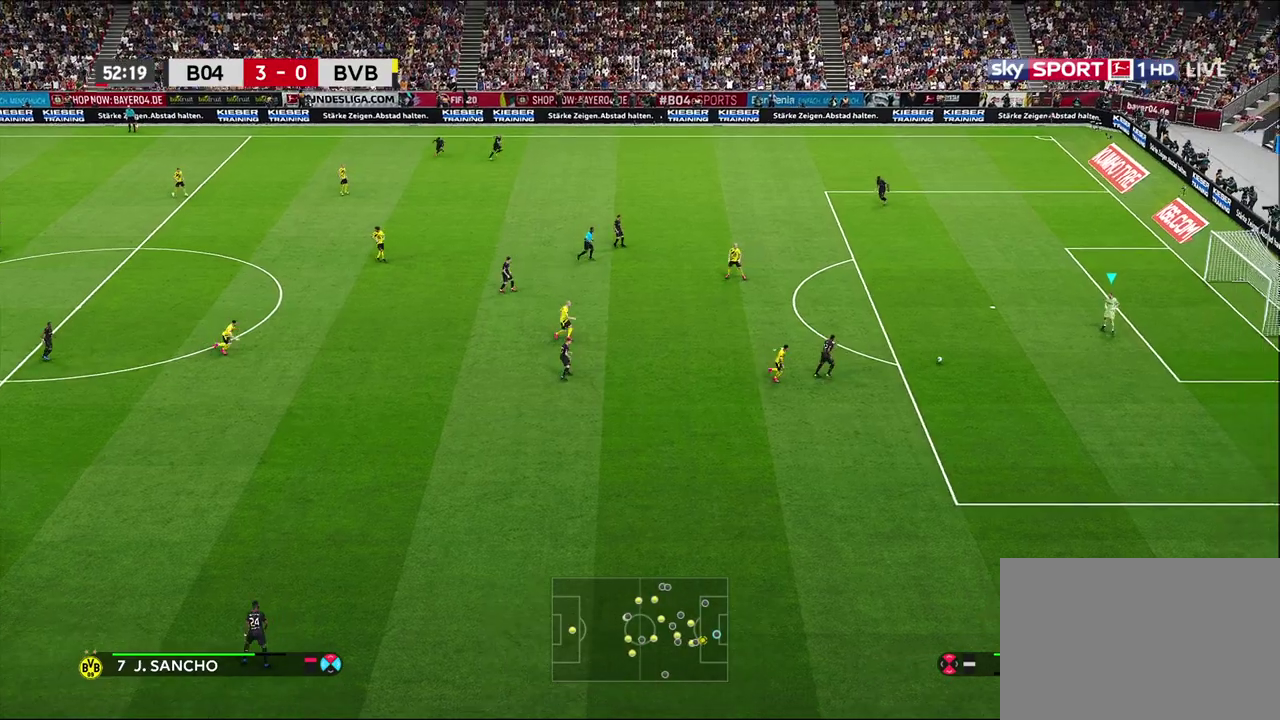
{"dt_ms": 300, "buttons": [], "left_stick": "down-left", "right_stick": "center", "events": []}
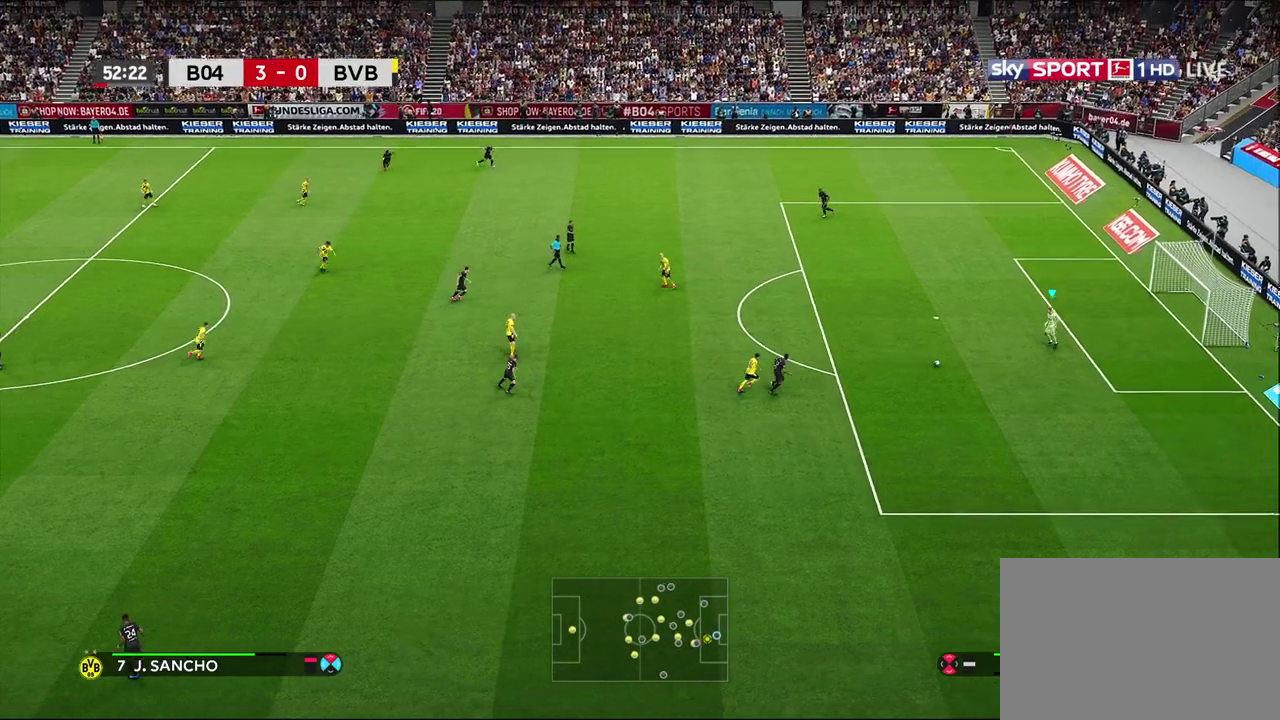
{"dt_ms": 500, "buttons": [], "left_stick": "down-left", "right_stick": "center", "events": []}
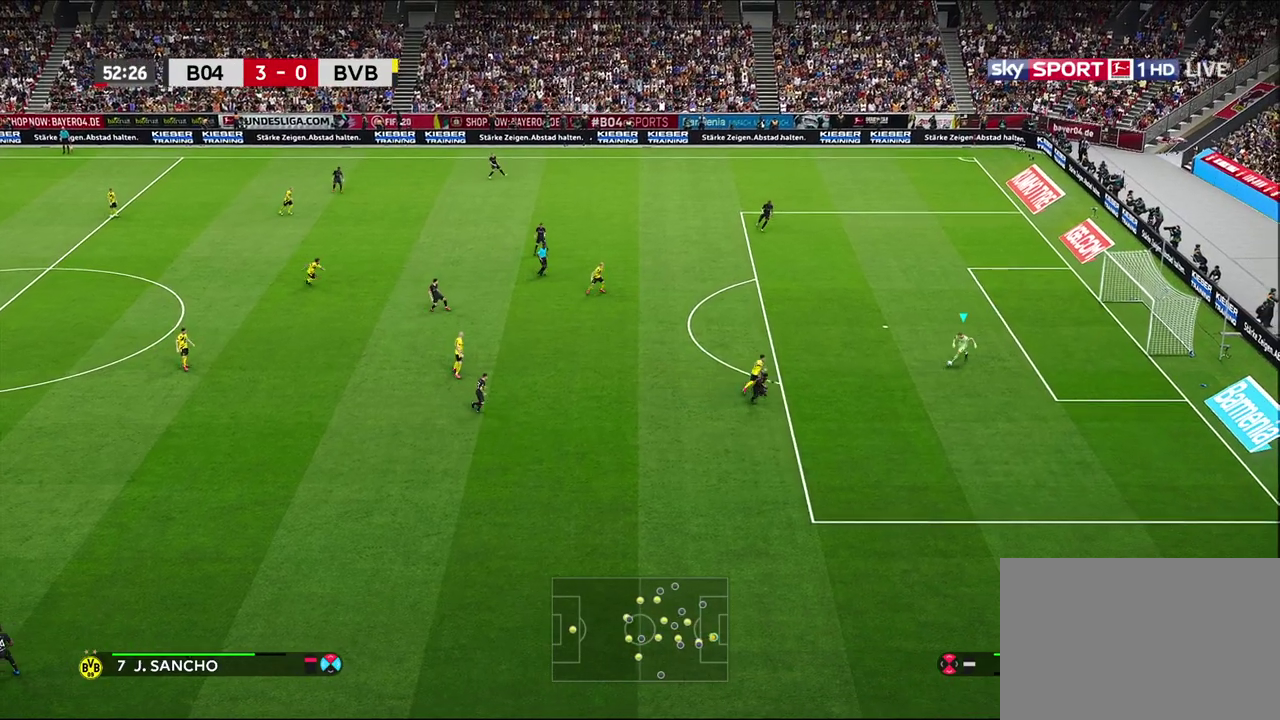
{"dt_ms": 700, "buttons": [], "left_stick": "center", "right_stick": "center", "events": [[33, "CIRCLE", "down"], [183, "CIRCLE", "up"], [633, "left_stick", "center"]]}
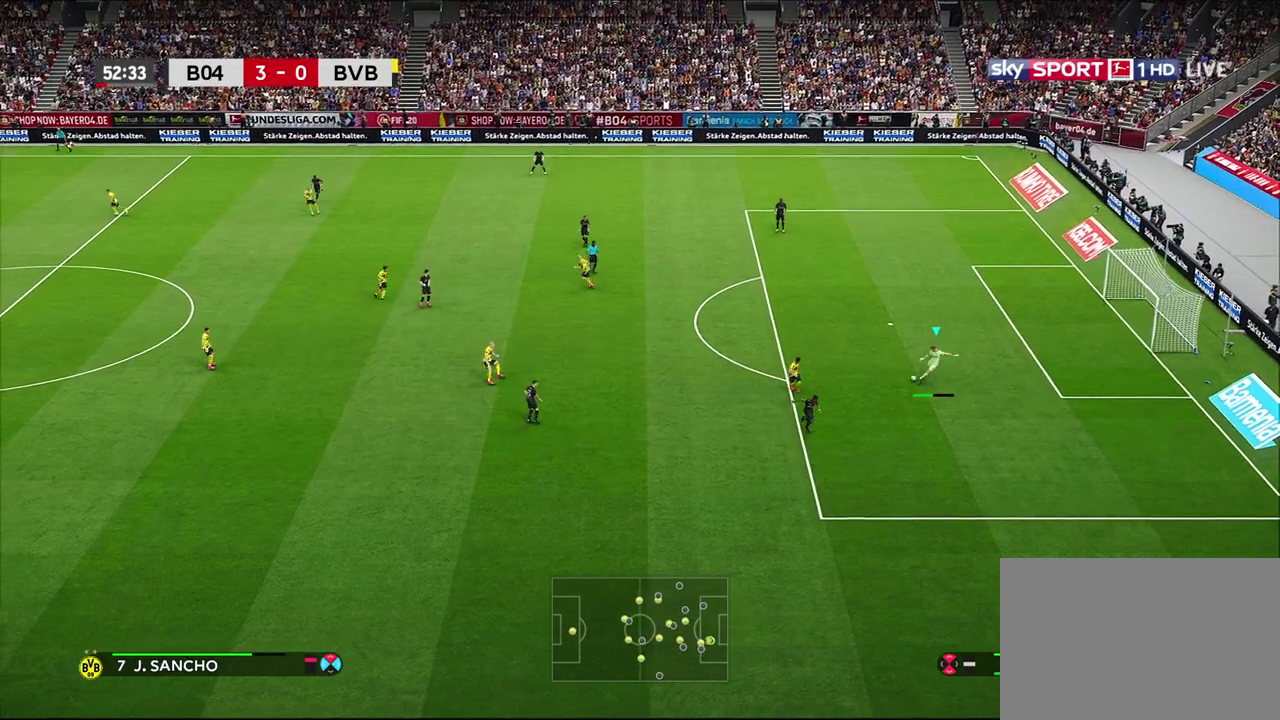
{"dt_ms": 300, "buttons": [], "left_stick": "center", "right_stick": "center", "events": []}
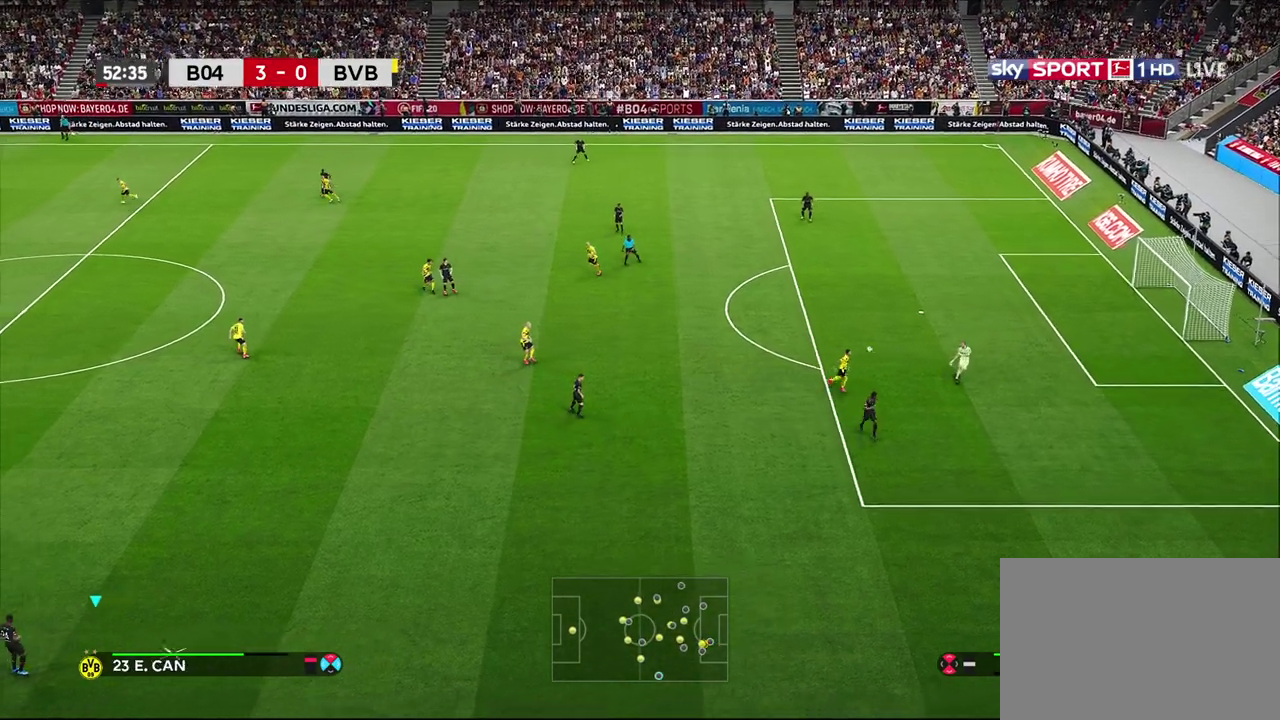
{"dt_ms": 500, "buttons": [], "left_stick": "center", "right_stick": "center", "events": []}
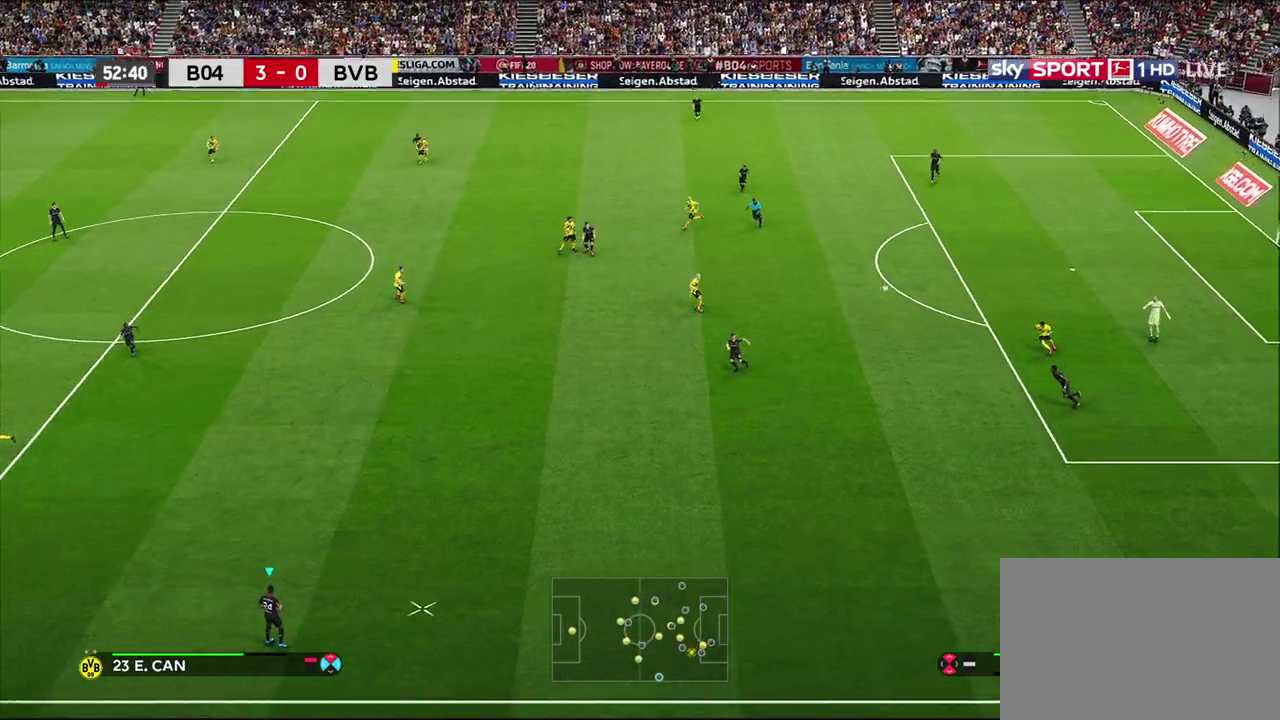
{"dt_ms": 300, "buttons": [], "left_stick": "center", "right_stick": "center", "events": []}
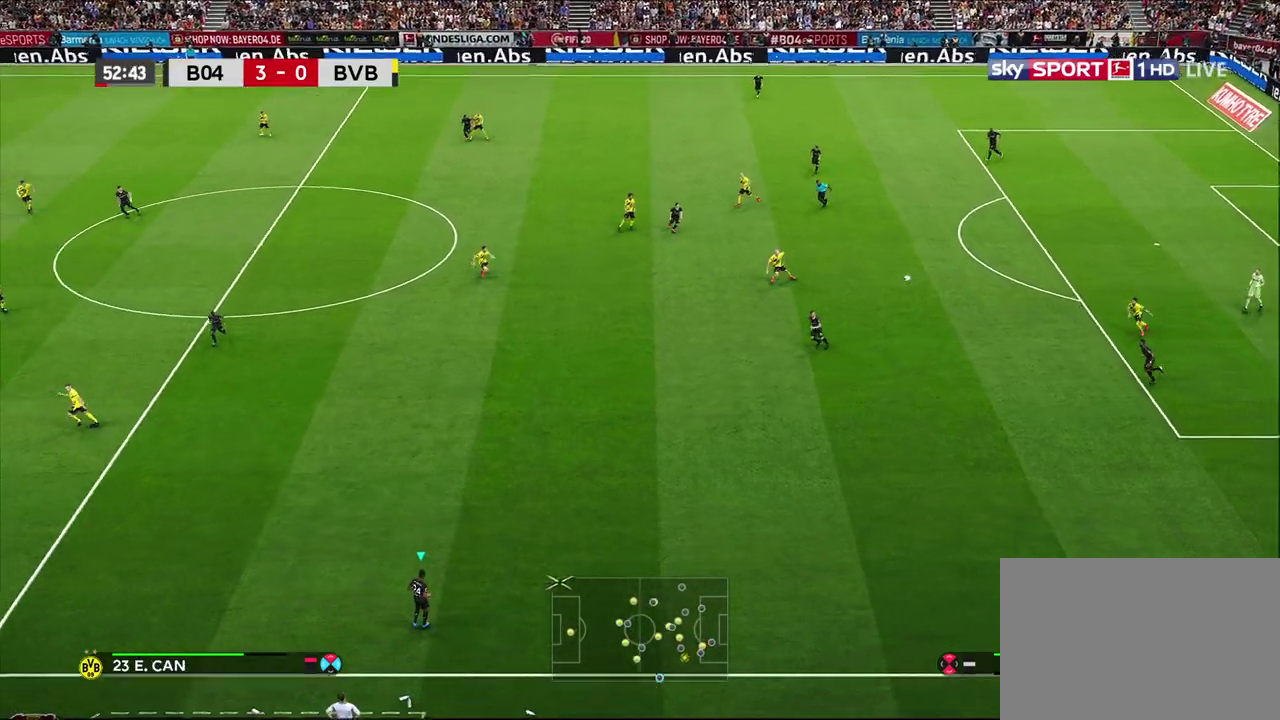
{"dt_ms": 800, "buttons": [], "left_stick": "up", "right_stick": "center", "events": [[383, "left_stick", "up"]]}
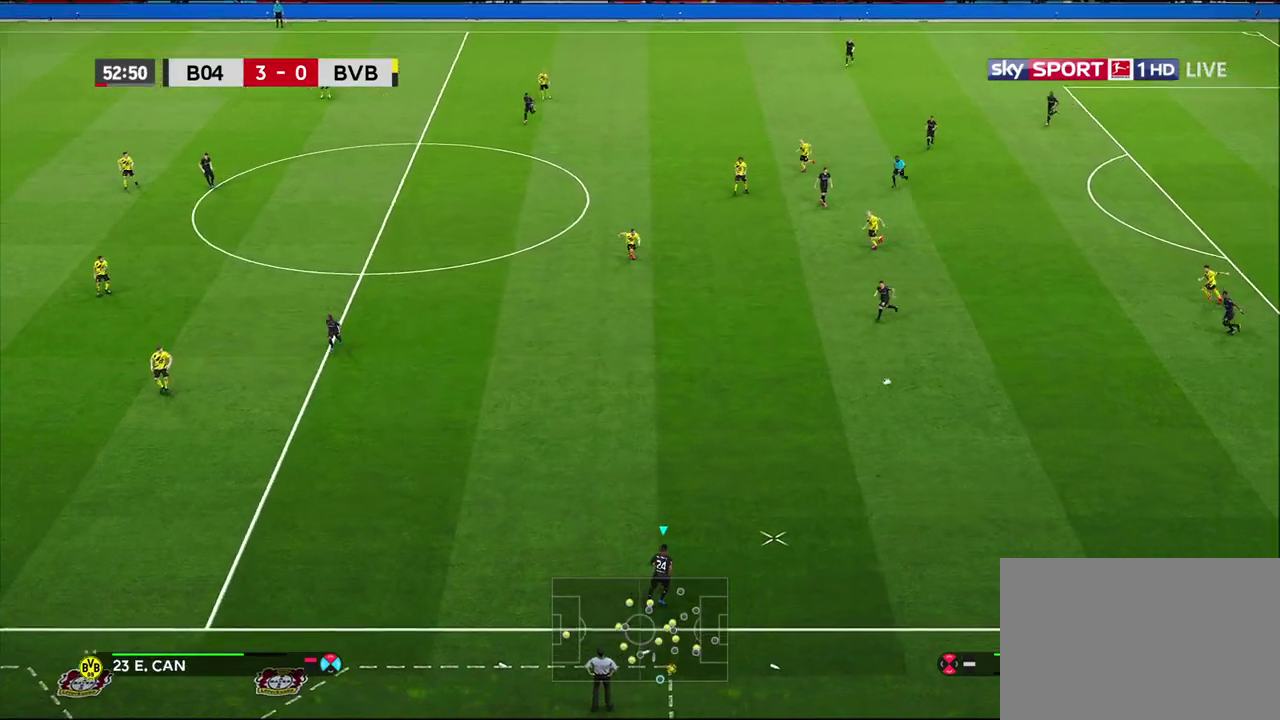
{"dt_ms": 400, "buttons": [], "left_stick": "up", "right_stick": "center", "events": []}
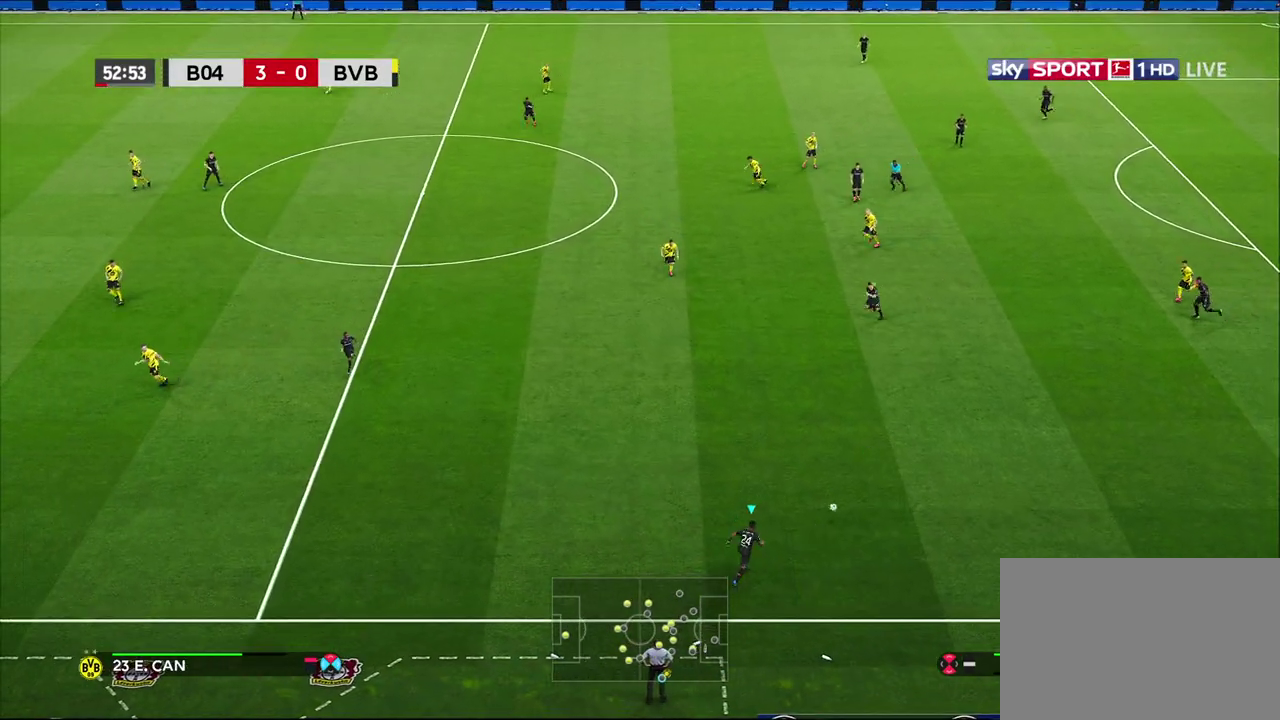
{"dt_ms": 700, "buttons": [], "left_stick": "up-left", "right_stick": "center", "events": [[667, "left_stick", "up-left"]]}
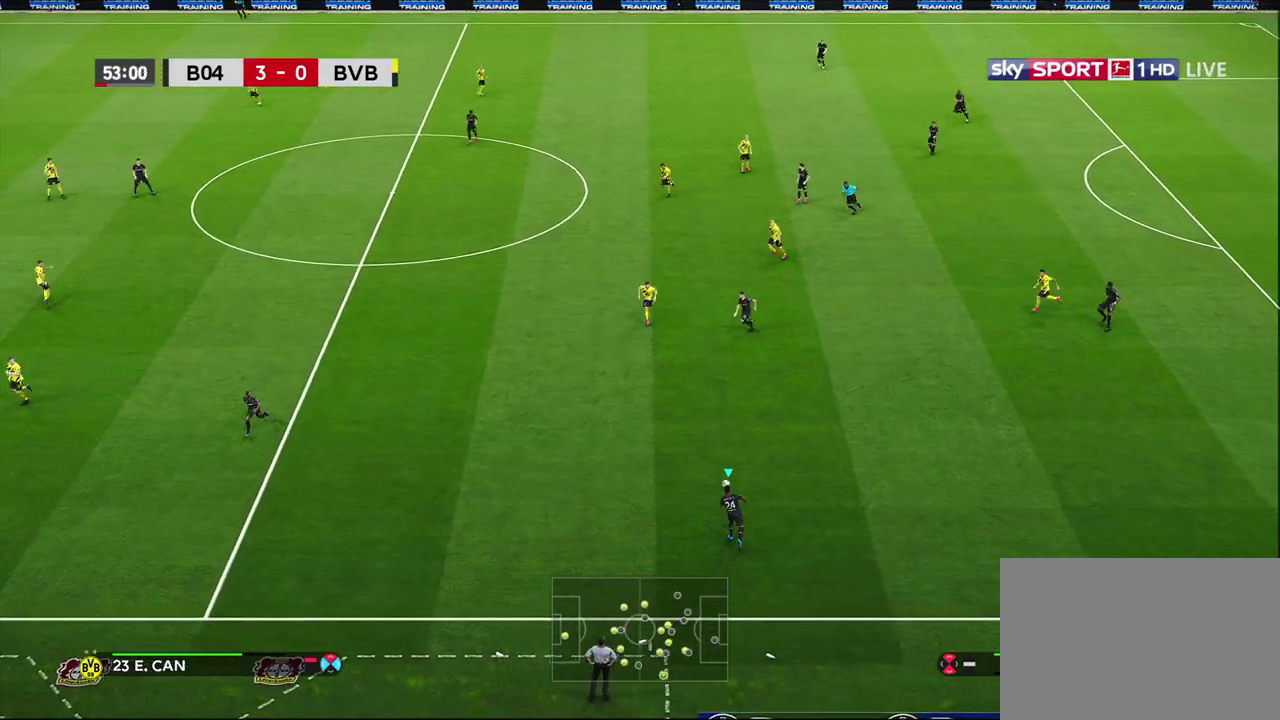
{"dt_ms": 300, "buttons": [], "left_stick": "left", "right_stick": "center", "events": [[150, "left_stick", "left"]]}
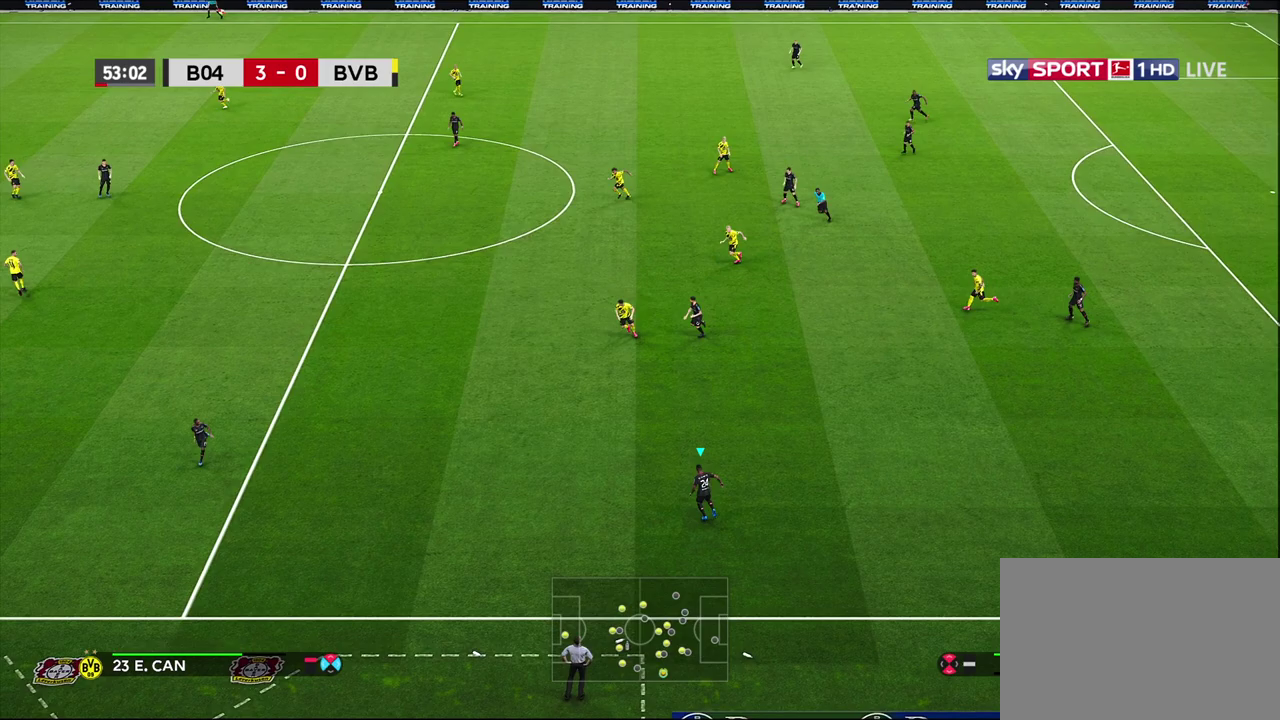
{"dt_ms": 300, "buttons": [], "left_stick": "left", "right_stick": "center", "events": []}
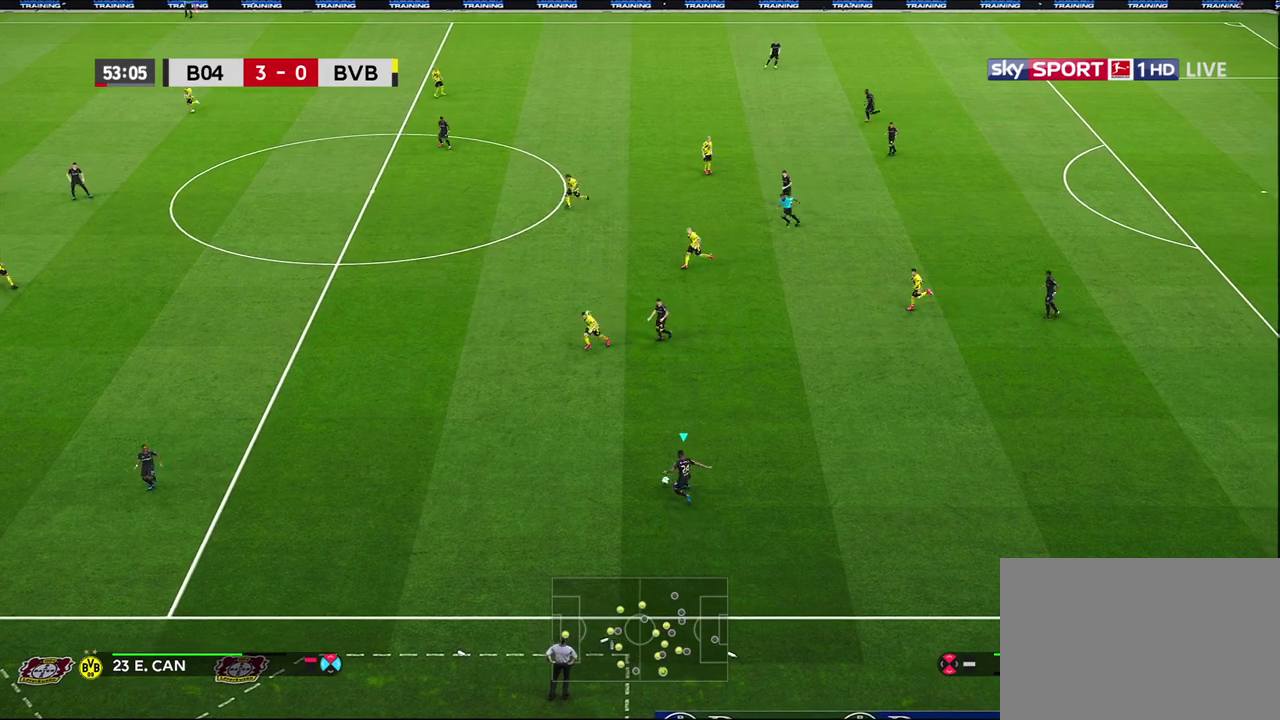
{"dt_ms": 700, "buttons": [], "left_stick": "center", "right_stick": "center", "events": [[17, "CROSS", "down"], [117, "CROSS", "up"], [267, "left_stick", "center"]]}
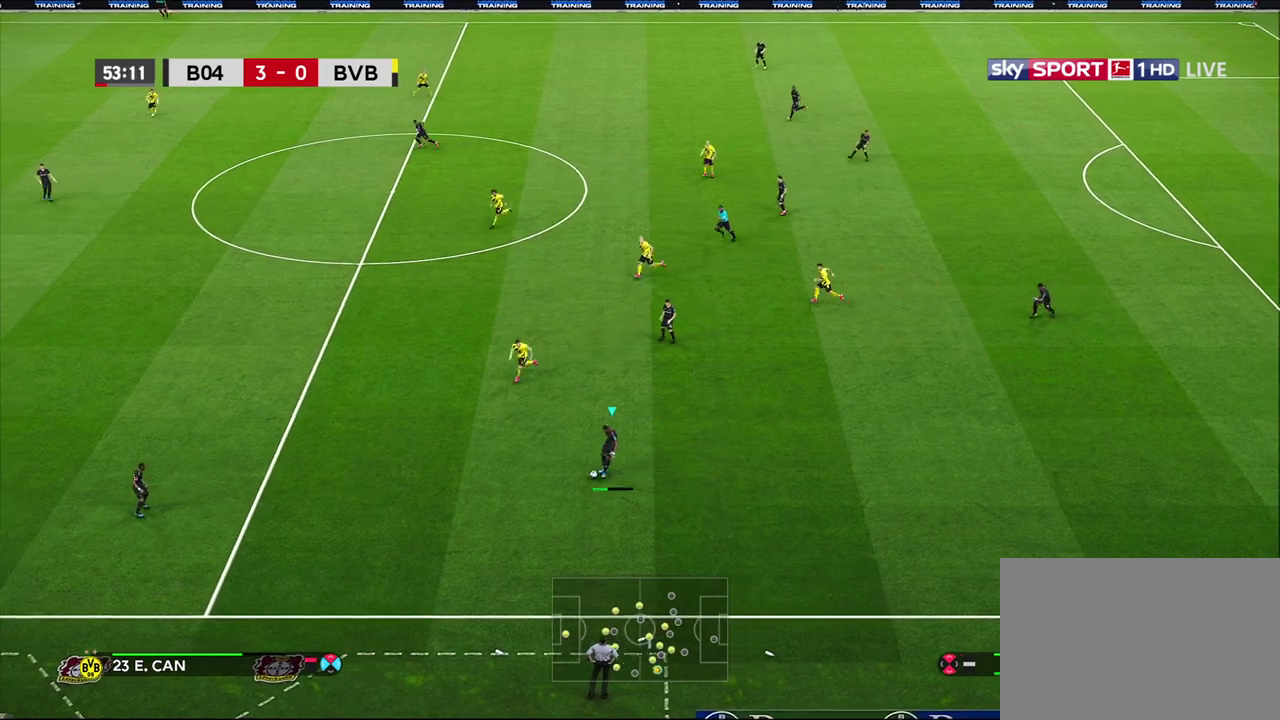
{"dt_ms": 600, "buttons": [], "left_stick": "up-left", "right_stick": "center", "events": [[450, "left_stick", "up-left"]]}
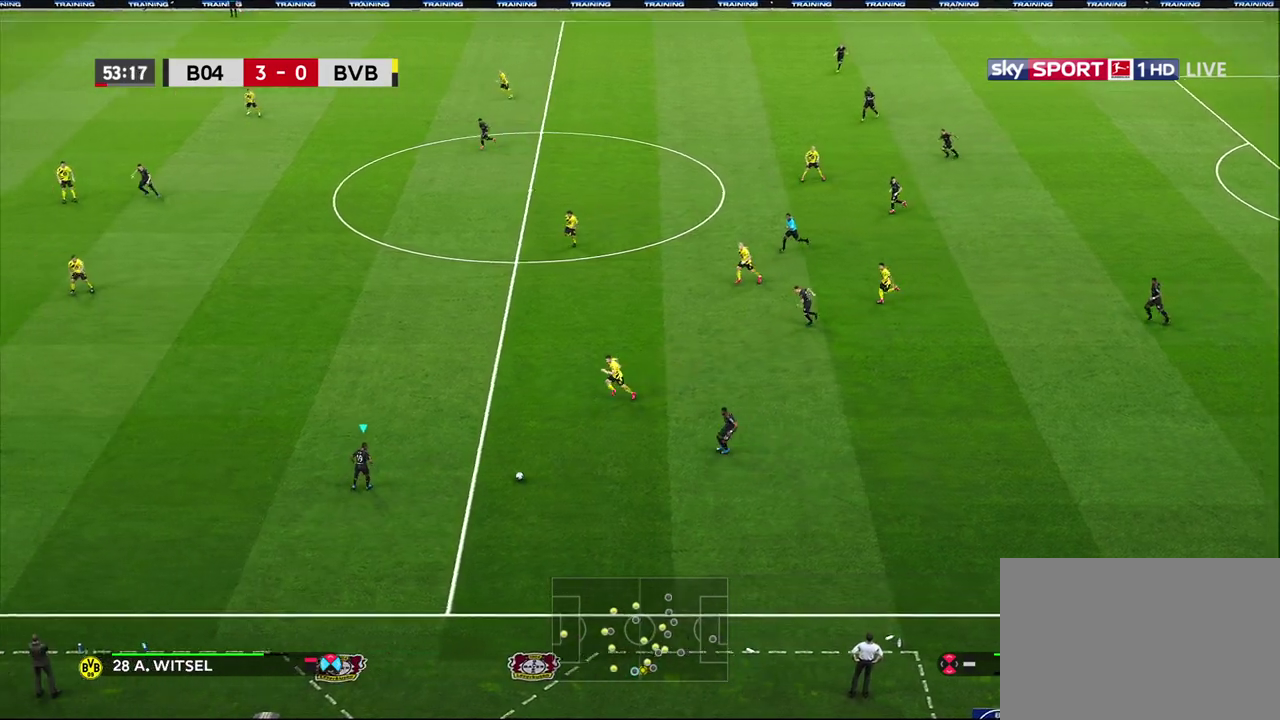
{"dt_ms": 400, "buttons": [], "left_stick": "up-left", "right_stick": "center", "events": []}
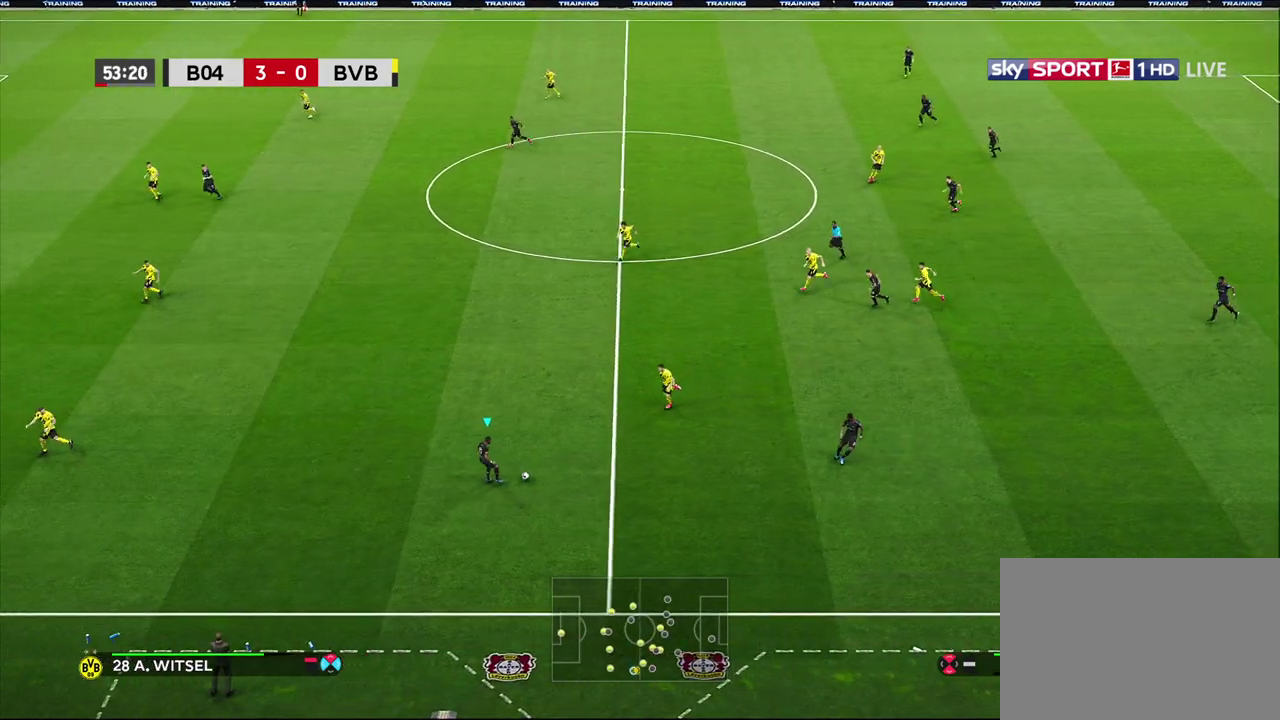
{"dt_ms": 300, "buttons": [], "left_stick": "left", "right_stick": "center", "events": [[17, "left_stick", "left"]]}
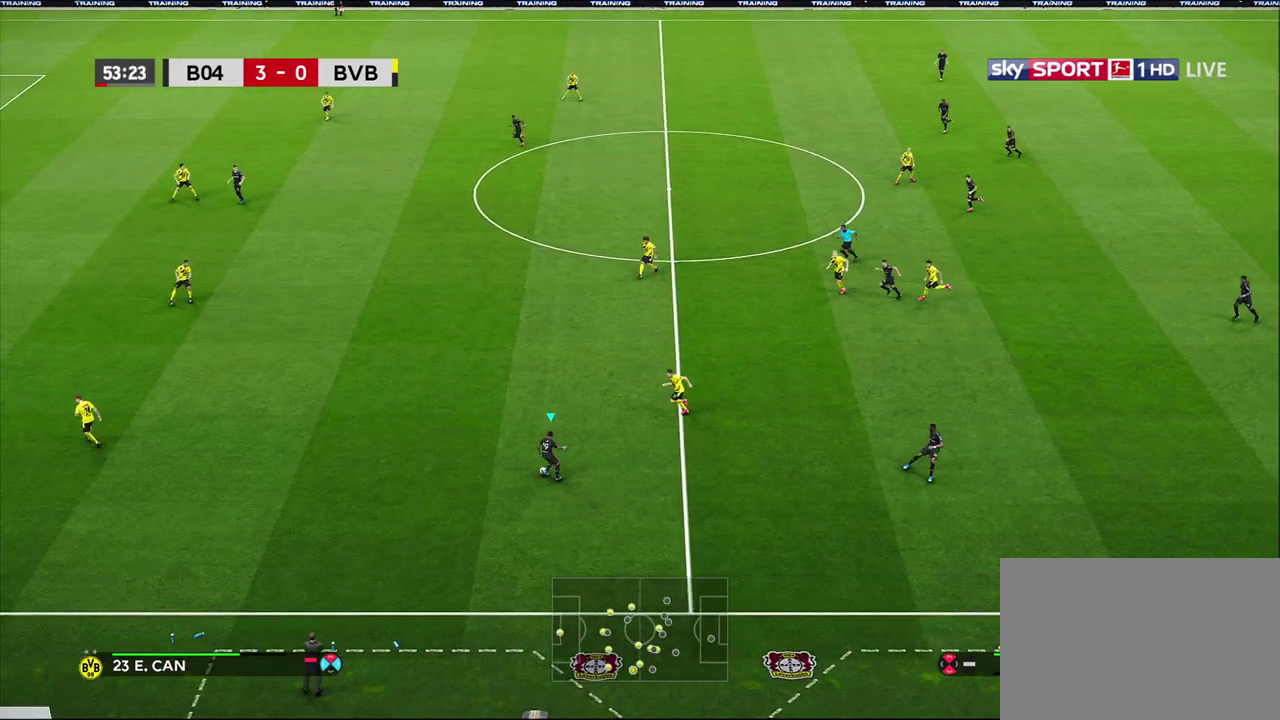
{"dt_ms": 500, "buttons": [], "left_stick": "down", "right_stick": "center", "events": [[267, "left_stick", "down-left"], [433, "left_stick", "down"]]}
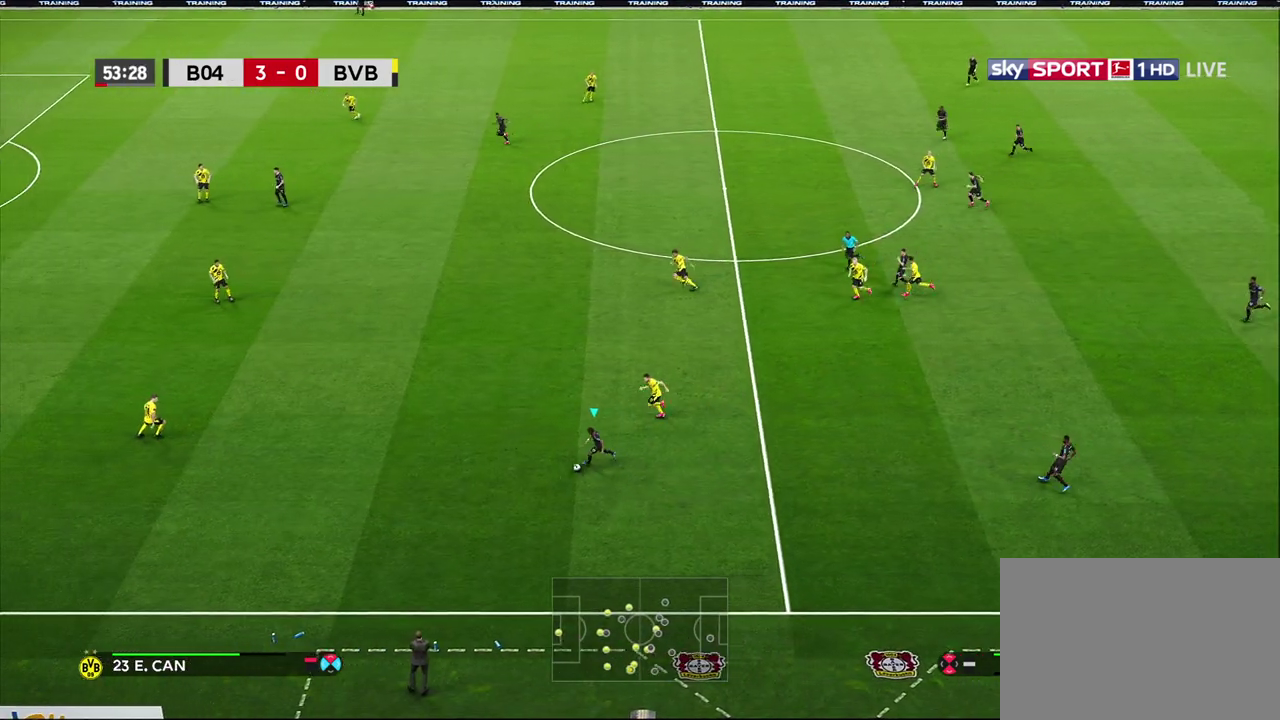
{"dt_ms": 700, "buttons": [], "left_stick": "down-left", "right_stick": "center", "events": [[217, "left_stick", "down-right"], [617, "left_stick", "down"], [667, "left_stick", "down-left"]]}
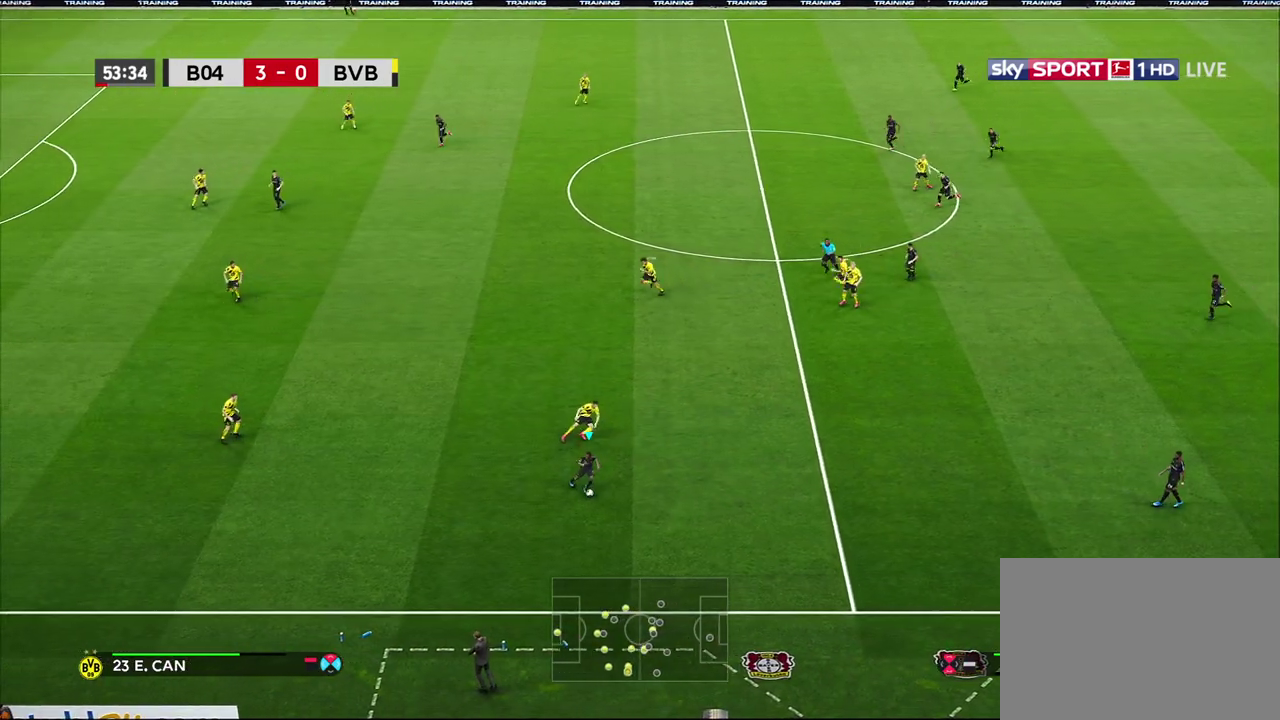
{"dt_ms": 500, "buttons": [], "left_stick": "left", "right_stick": "center", "events": [[450, "left_stick", "left"]]}
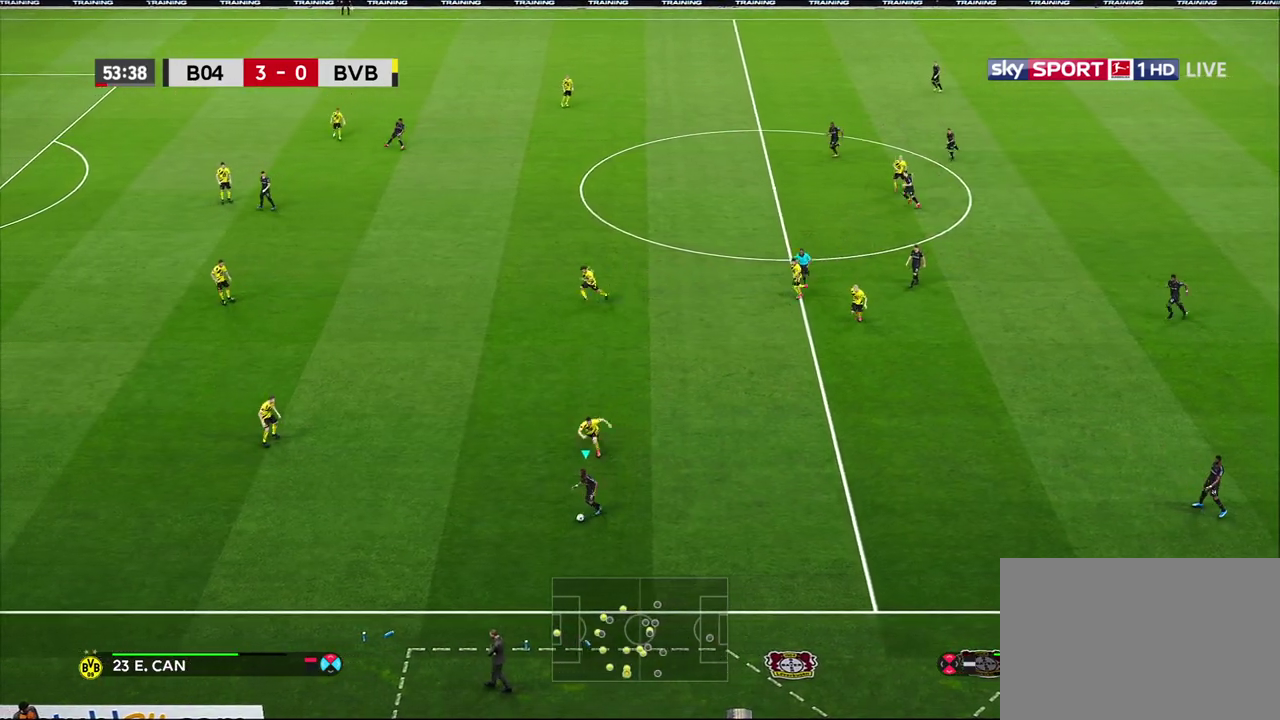
{"dt_ms": 400, "buttons": [], "left_stick": "left", "right_stick": "center", "events": []}